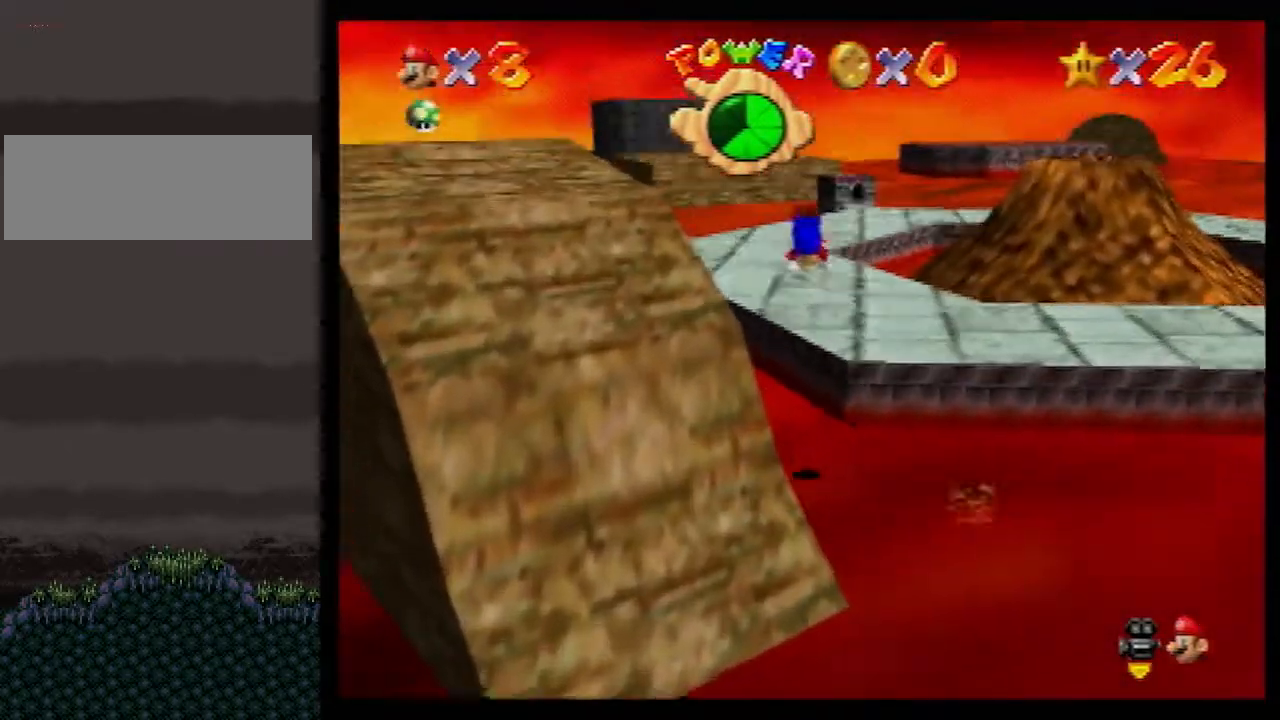
Gameplay with a controller (Nintendo layout); each line is a JSON object with the inputs held at the frame after it. "events" lists button and stick changes between this image and that frame as [ms after this image, input, new state], when the widget could be followed in between. Not read: L1 L3 R3.
{"buttons": ["Z"], "left_stick": "up-left", "events": [[333, "A", "up"], [367, "B", "up"]]}
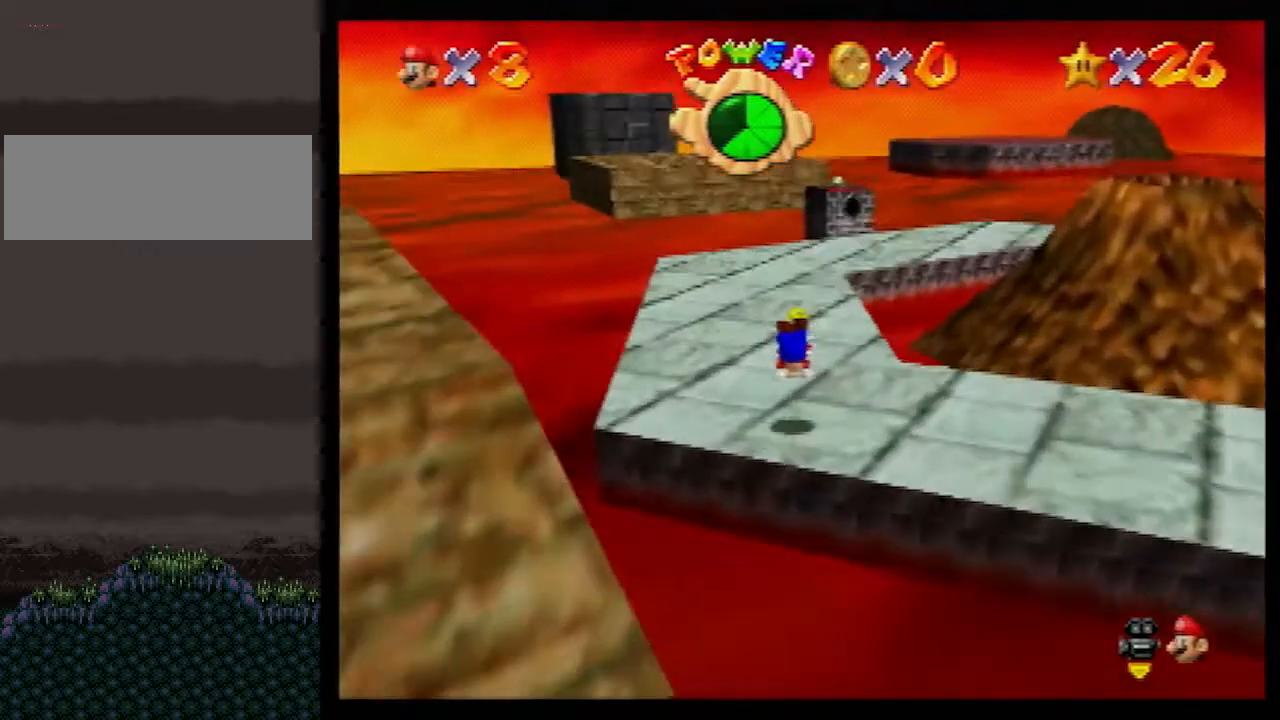
{"buttons": [], "left_stick": "up-right", "events": [[67, "B", "down"], [100, "A", "down"], [133, "B", "up"], [167, "A", "up"], [167, "left_stick", "up"], [217, "C_RIGHT", "down"], [350, "C_RIGHT", "up"], [350, "Z", "up"], [433, "left_stick", "up-right"]]}
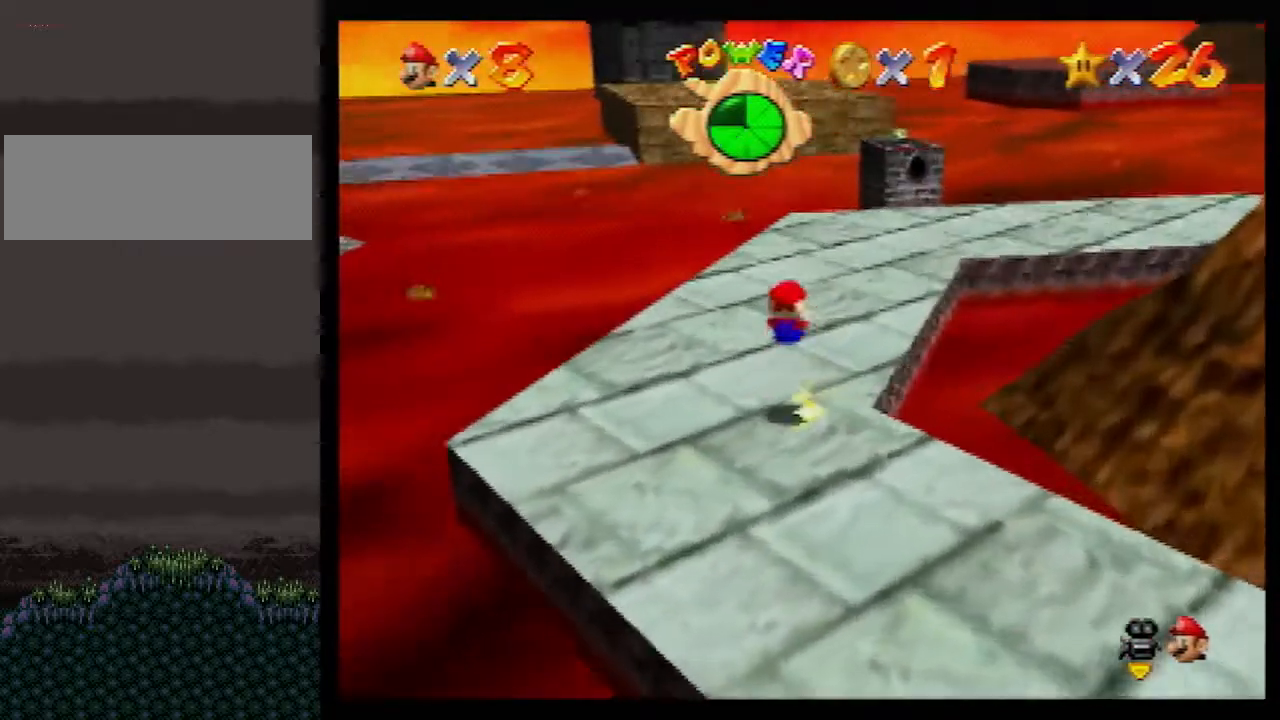
{"buttons": ["Z"], "left_stick": "up", "events": [[350, "left_stick", "up"], [467, "Z", "down"]]}
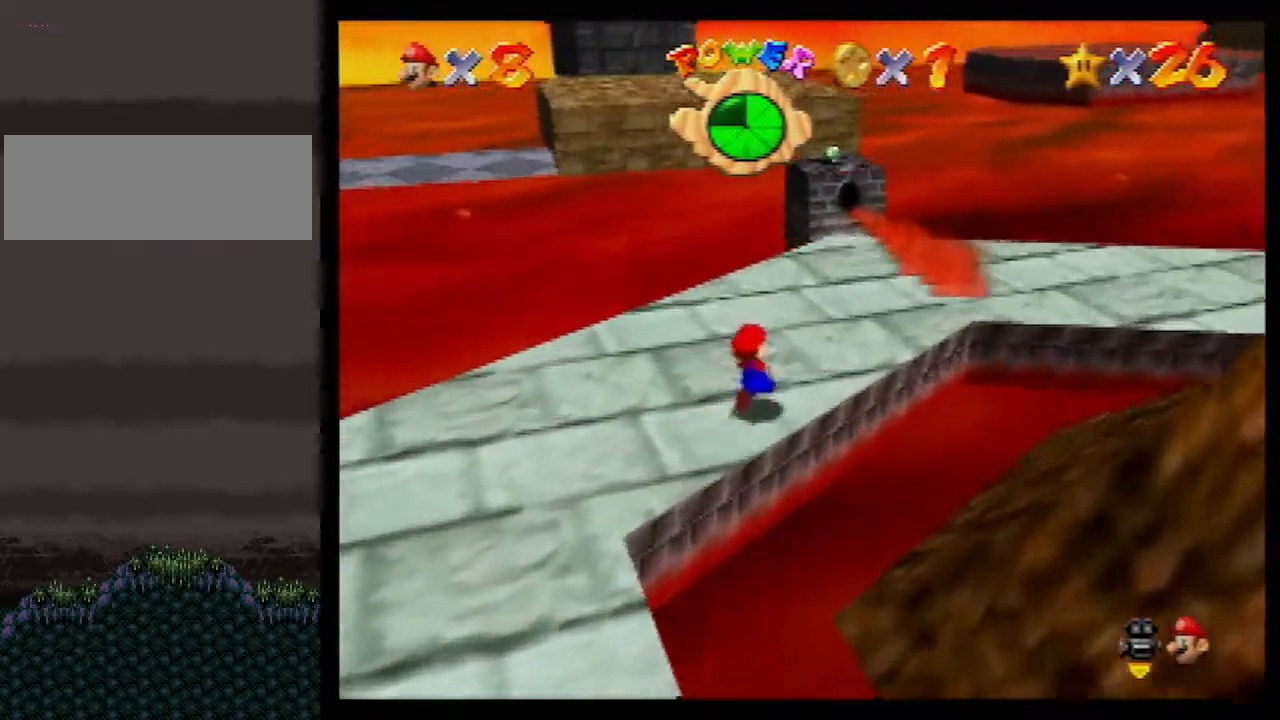
{"buttons": ["Z"], "left_stick": "up-right", "events": [[33, "A", "down"], [117, "A", "up"], [333, "left_stick", "up-right"]]}
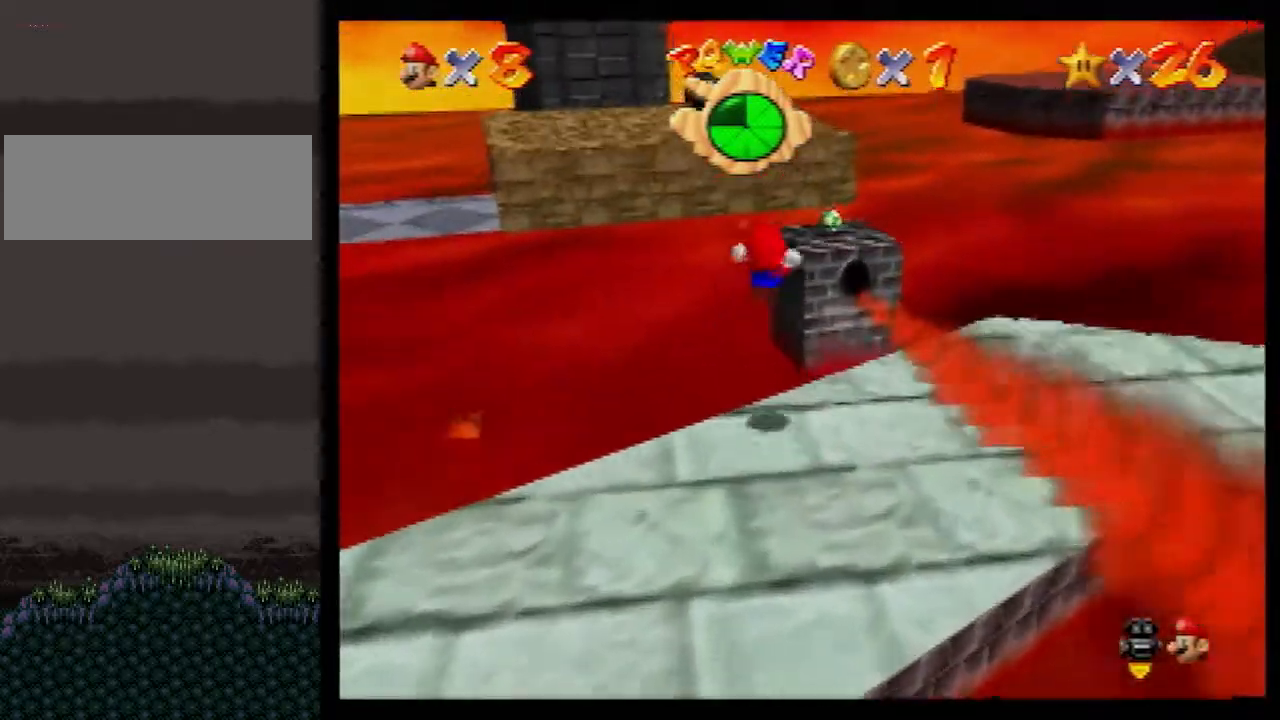
{"buttons": ["A", "Z"], "left_stick": "up", "events": [[300, "left_stick", "up"], [400, "A", "down"]]}
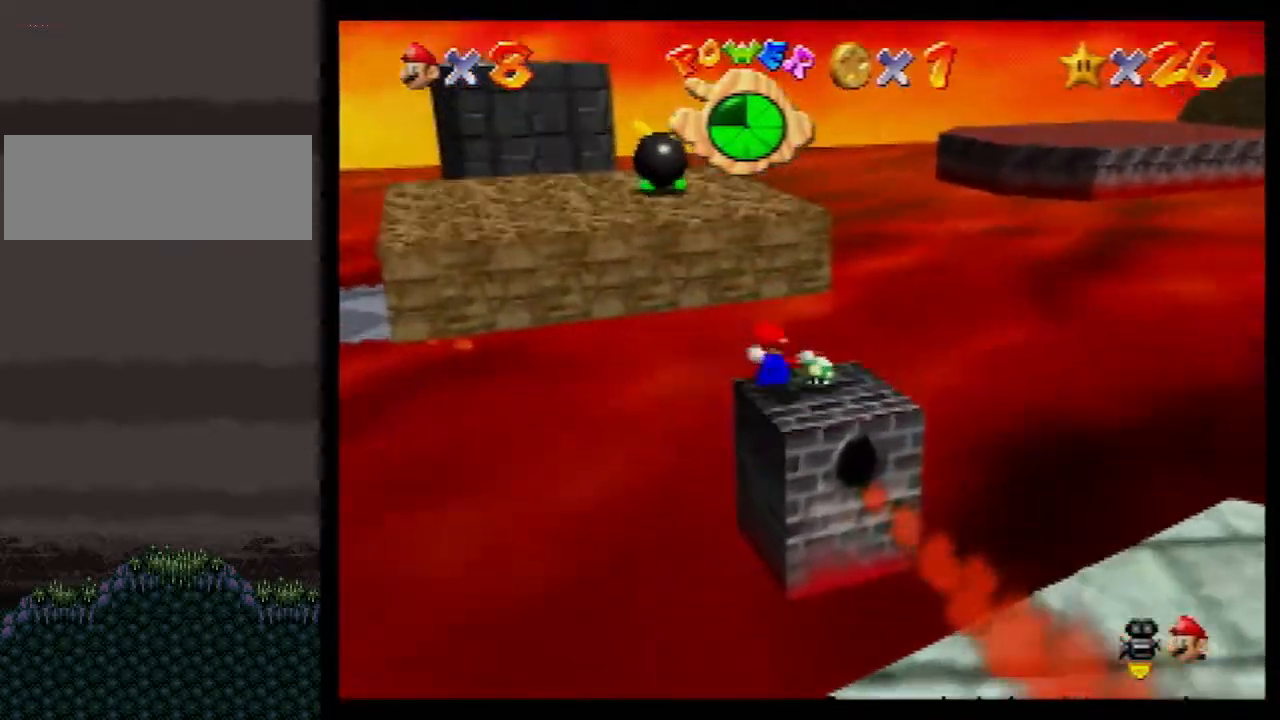
{"buttons": ["A", "Z"], "left_stick": "up", "events": []}
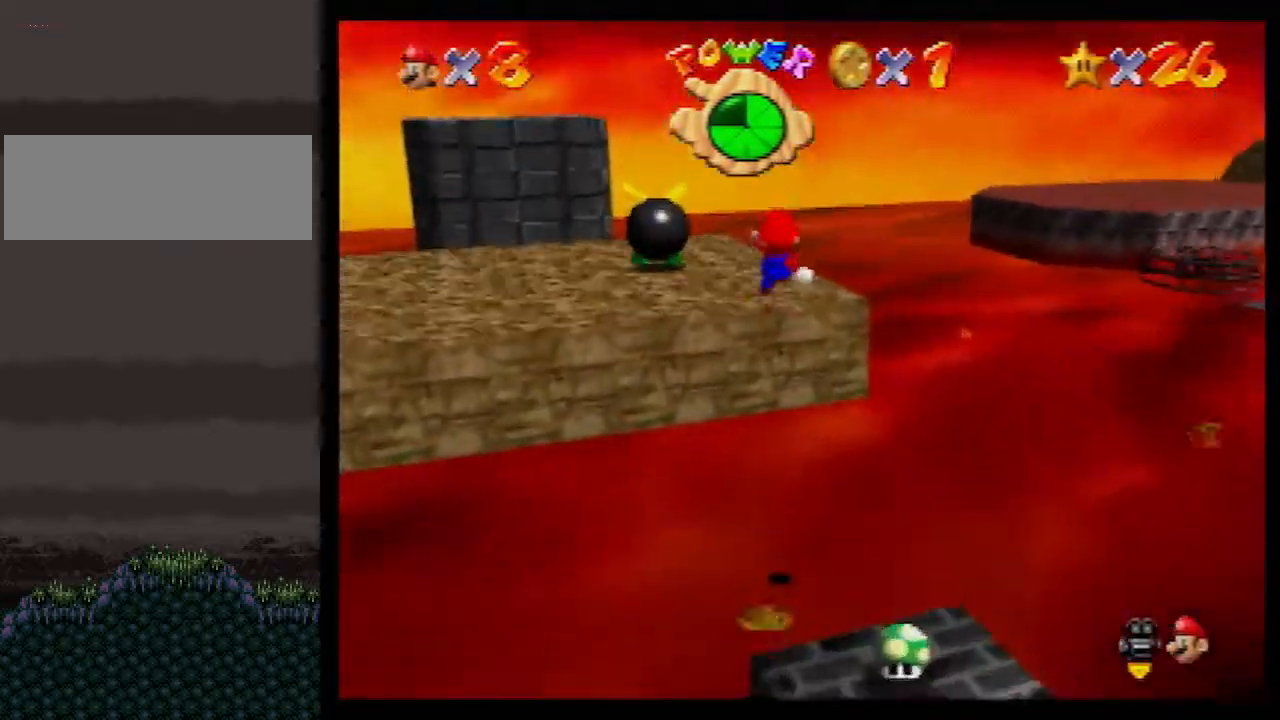
{"buttons": ["A", "Z"], "left_stick": "up", "events": []}
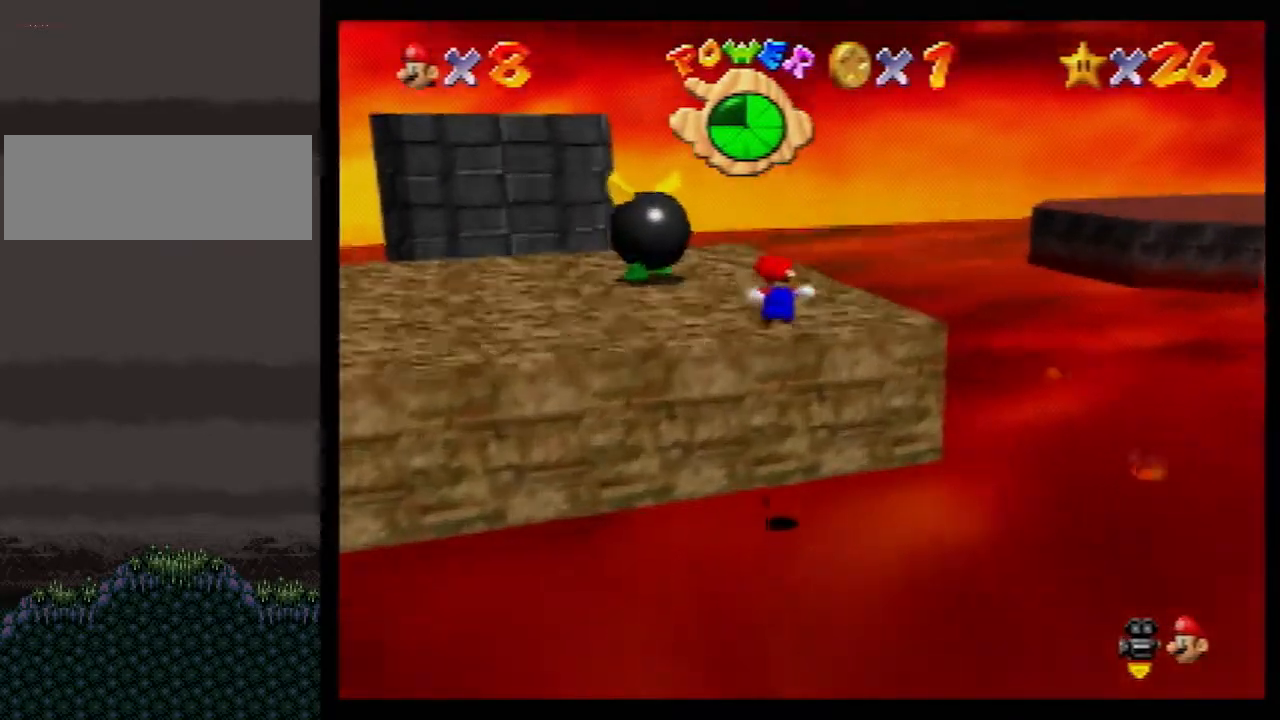
{"buttons": [], "left_stick": "up", "events": [[33, "A", "up"], [250, "A", "down"], [250, "Z", "up"], [467, "A", "up"]]}
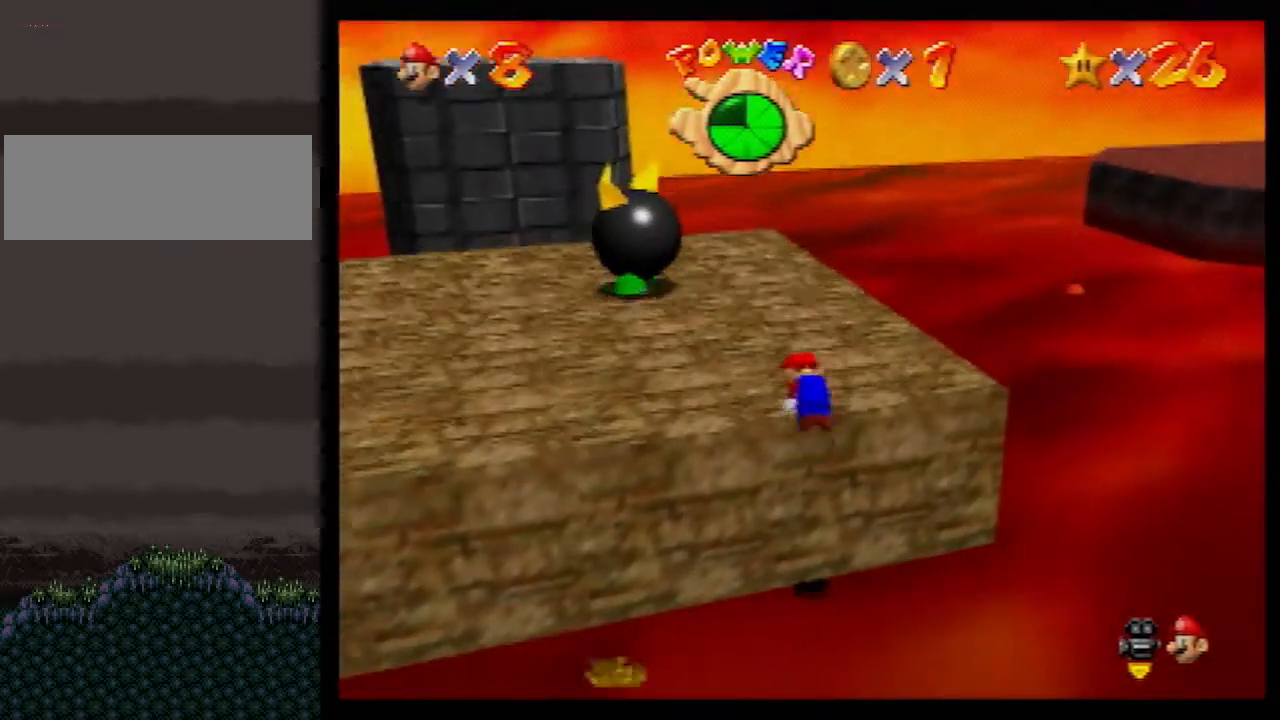
{"buttons": [], "left_stick": "up", "events": [[133, "left_stick", "up-right"], [333, "left_stick", "up"]]}
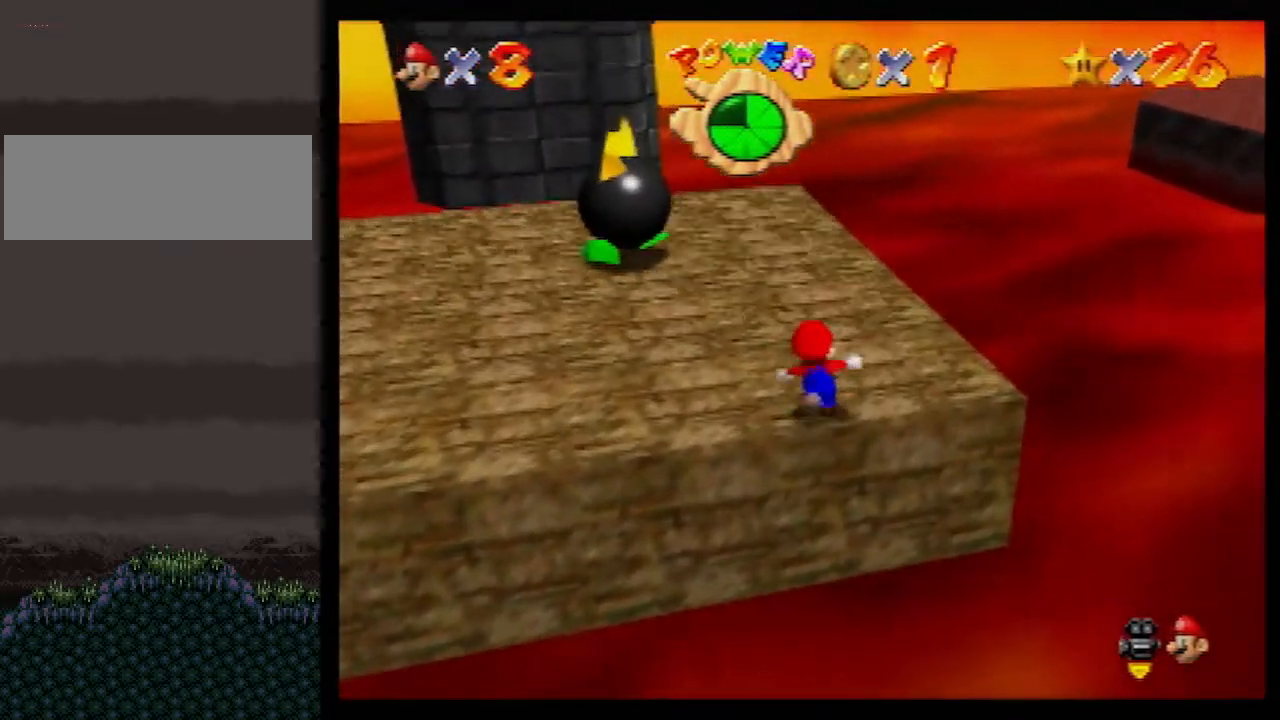
{"buttons": ["A"], "left_stick": "down", "events": [[350, "left_stick", "down"], [417, "A", "down"]]}
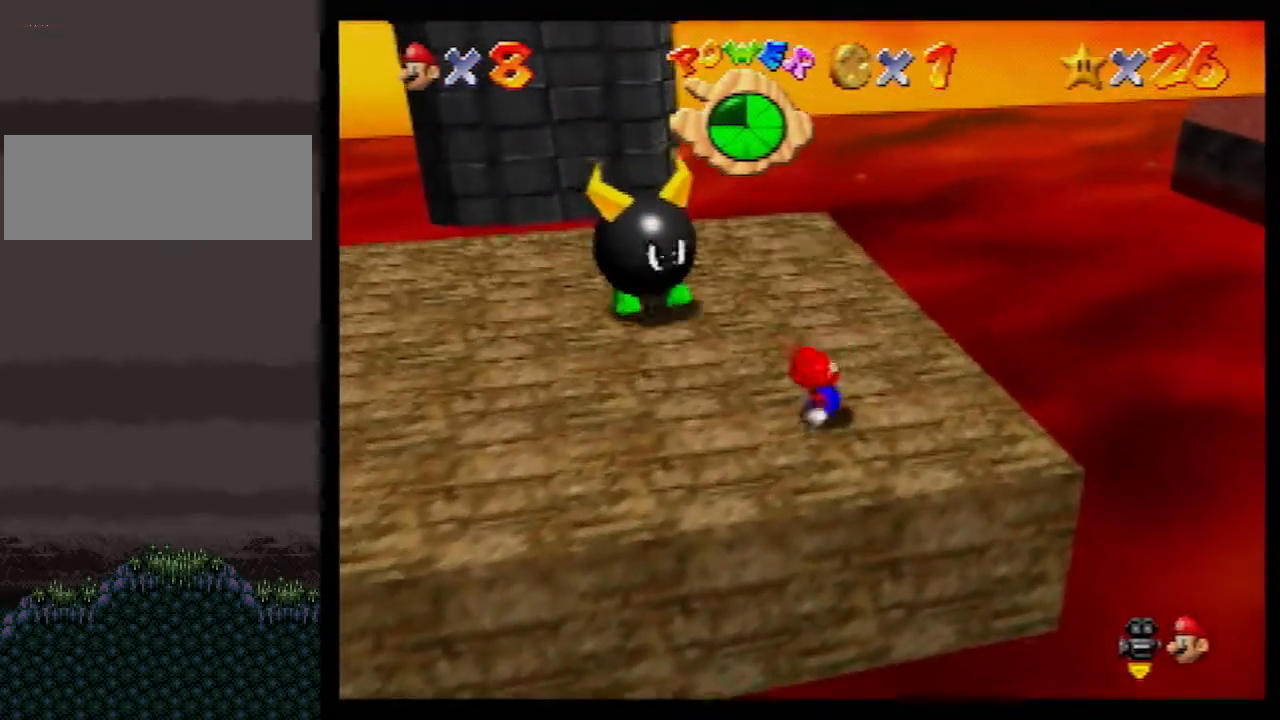
{"buttons": [], "left_stick": "center", "events": [[83, "A", "up"], [83, "left_stick", "up"], [333, "C_RIGHT", "down"], [367, "left_stick", "center"], [400, "C_RIGHT", "up"]]}
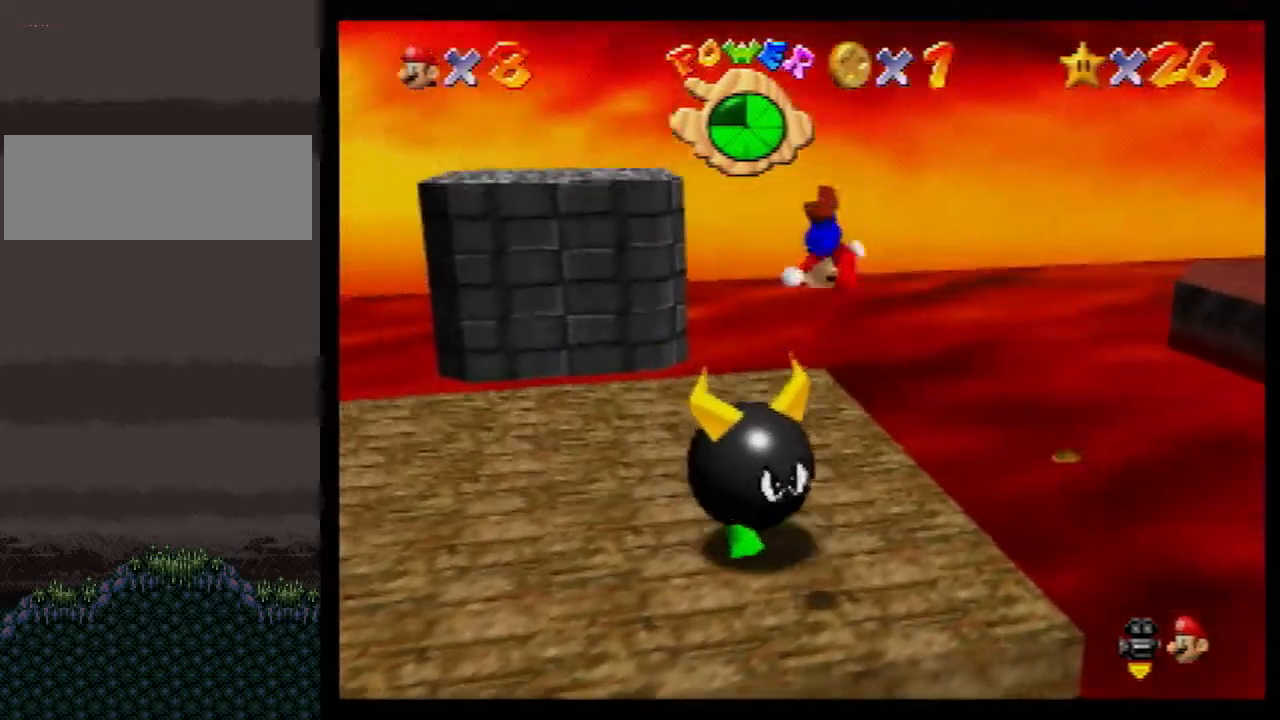
{"buttons": [], "left_stick": "center", "events": [[150, "C_RIGHT", "down"], [217, "C_RIGHT", "up"]]}
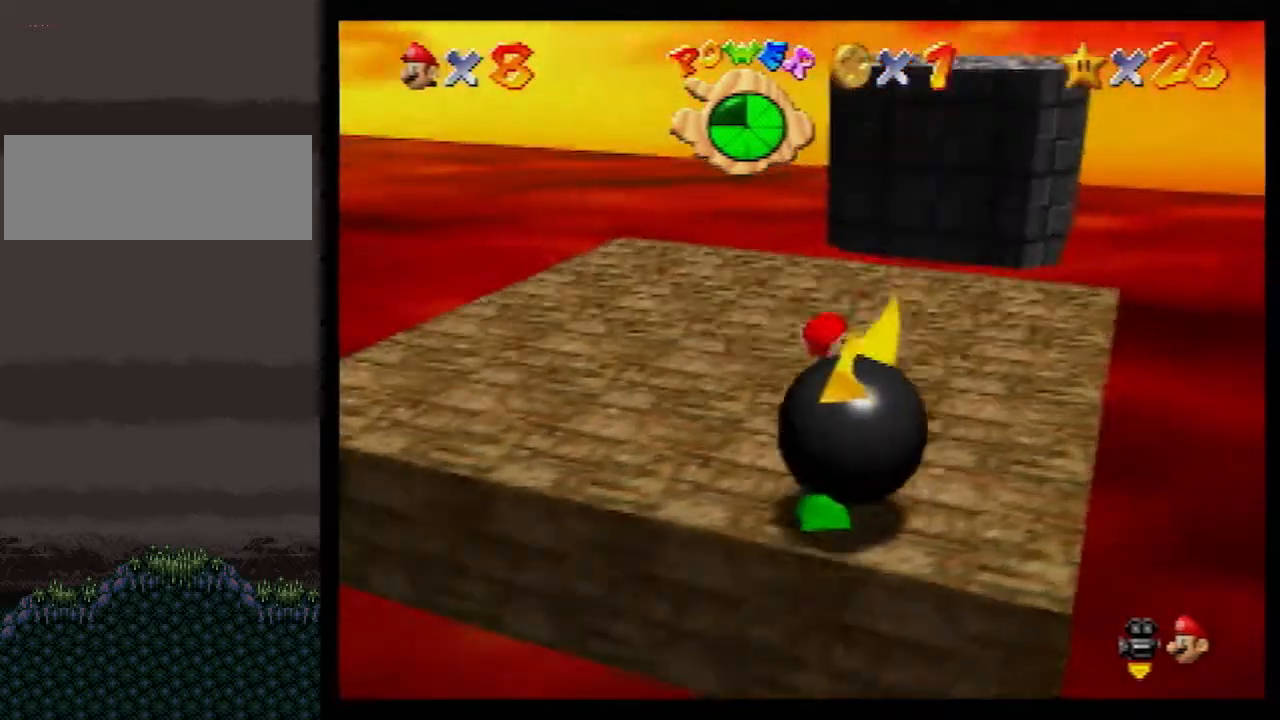
{"buttons": [], "left_stick": "up-right", "events": [[150, "left_stick", "up"], [400, "left_stick", "up-right"]]}
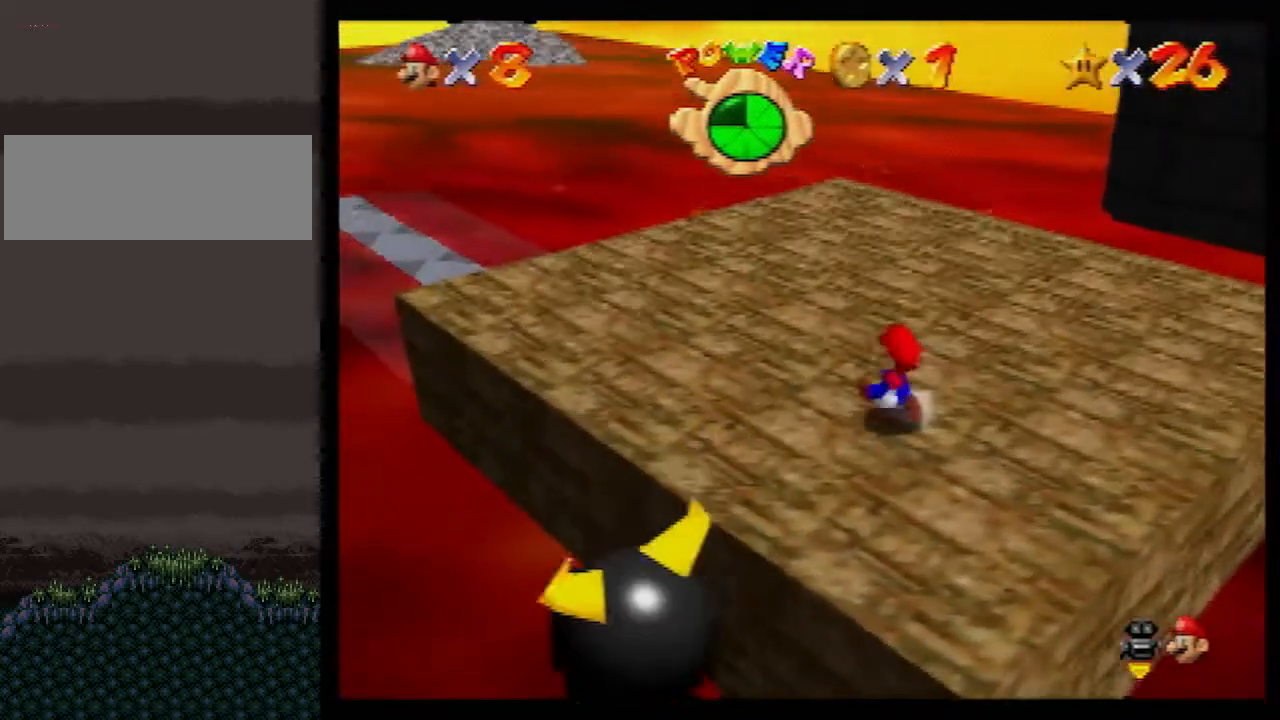
{"buttons": [], "left_stick": "up", "events": [[167, "A", "down"], [317, "B", "down"], [383, "left_stick", "up"], [467, "B", "up"], [500, "A", "up"]]}
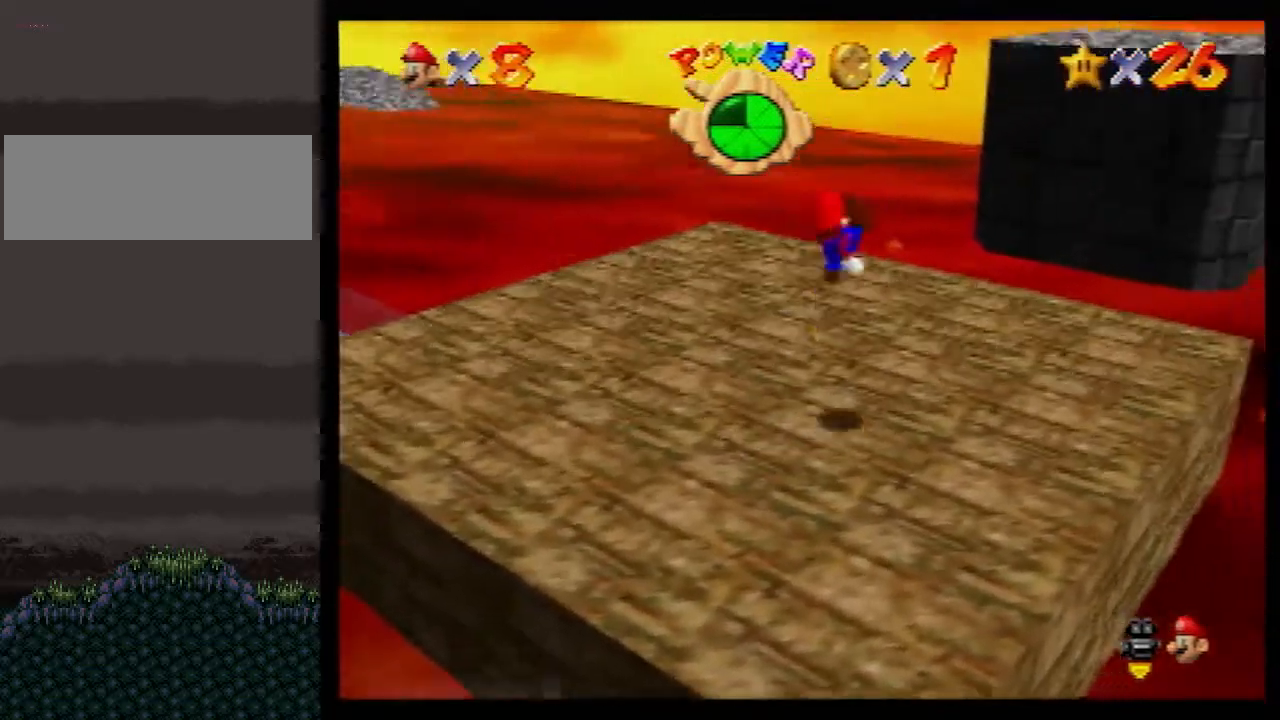
{"buttons": [], "left_stick": "up", "events": []}
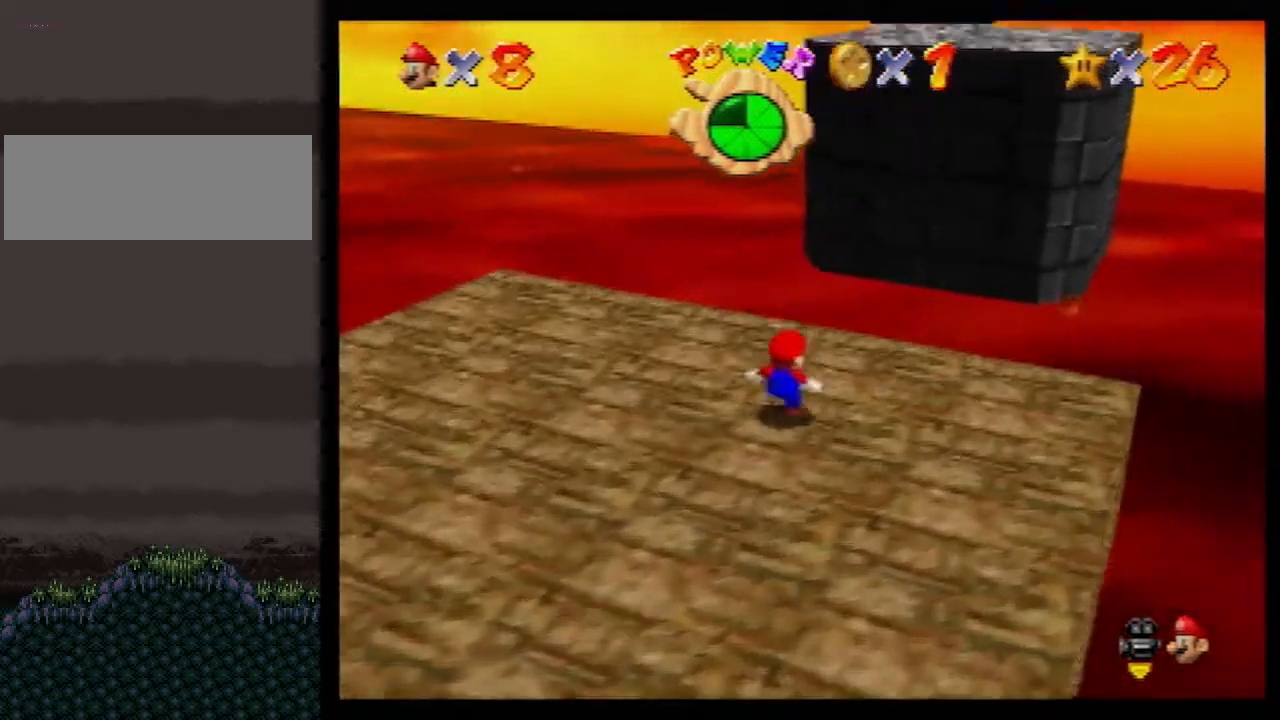
{"buttons": [], "left_stick": "up", "events": []}
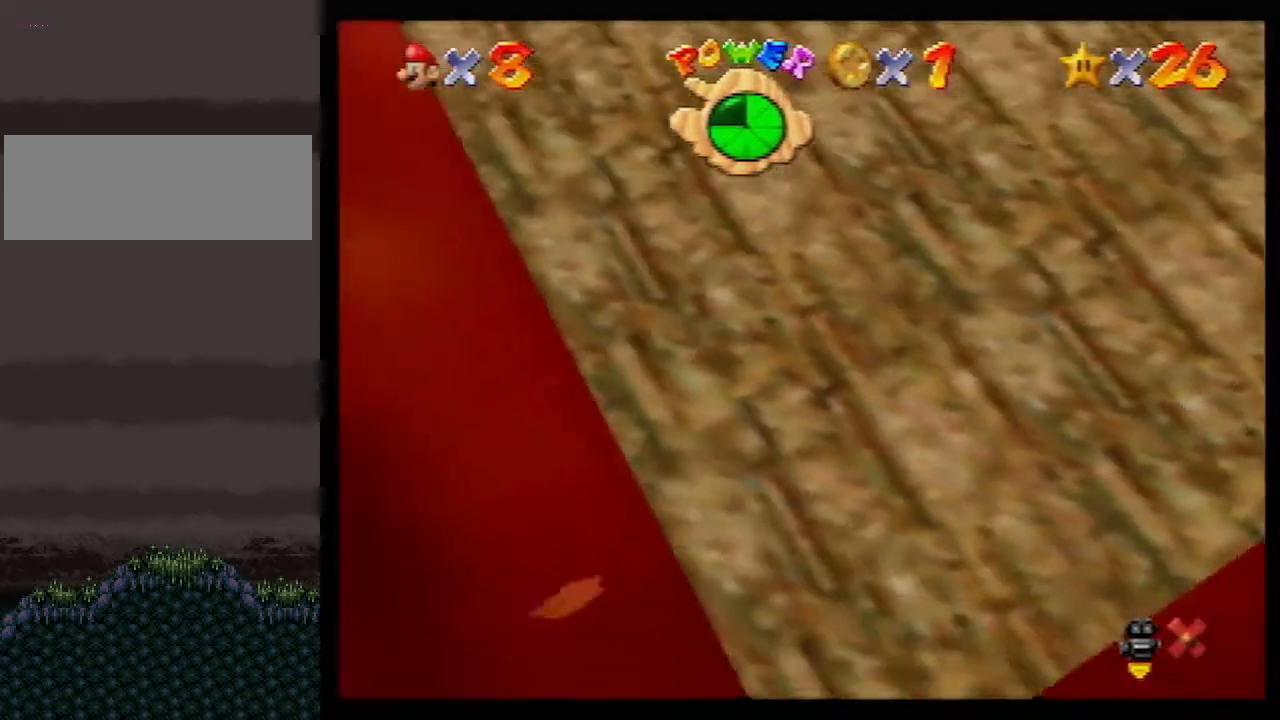
{"buttons": [], "left_stick": "up", "events": []}
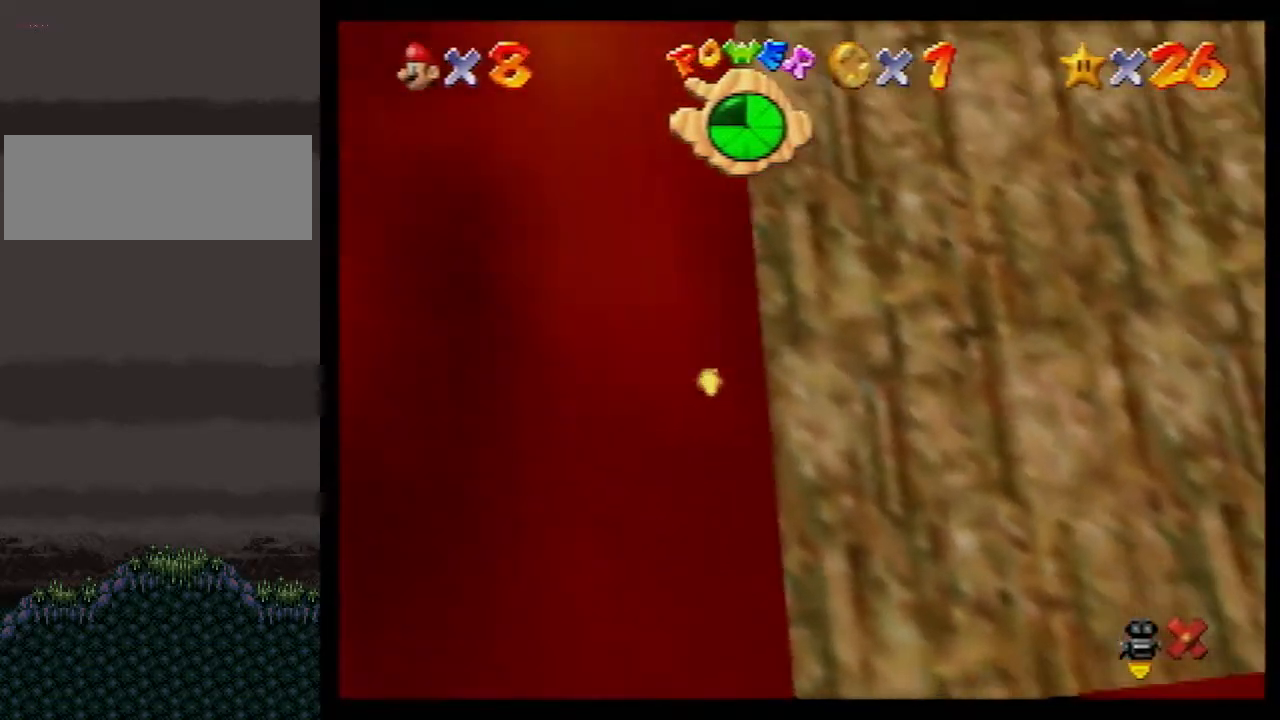
{"buttons": [], "left_stick": "up", "events": []}
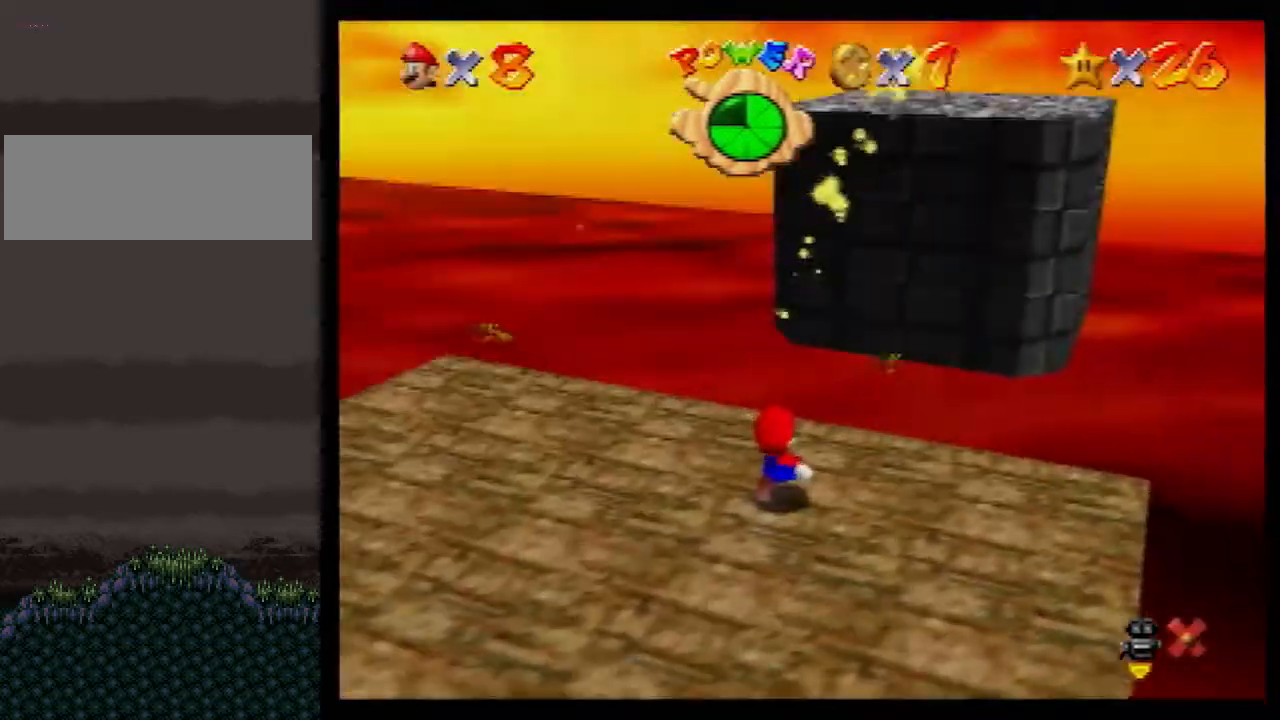
{"buttons": [], "left_stick": "up", "events": []}
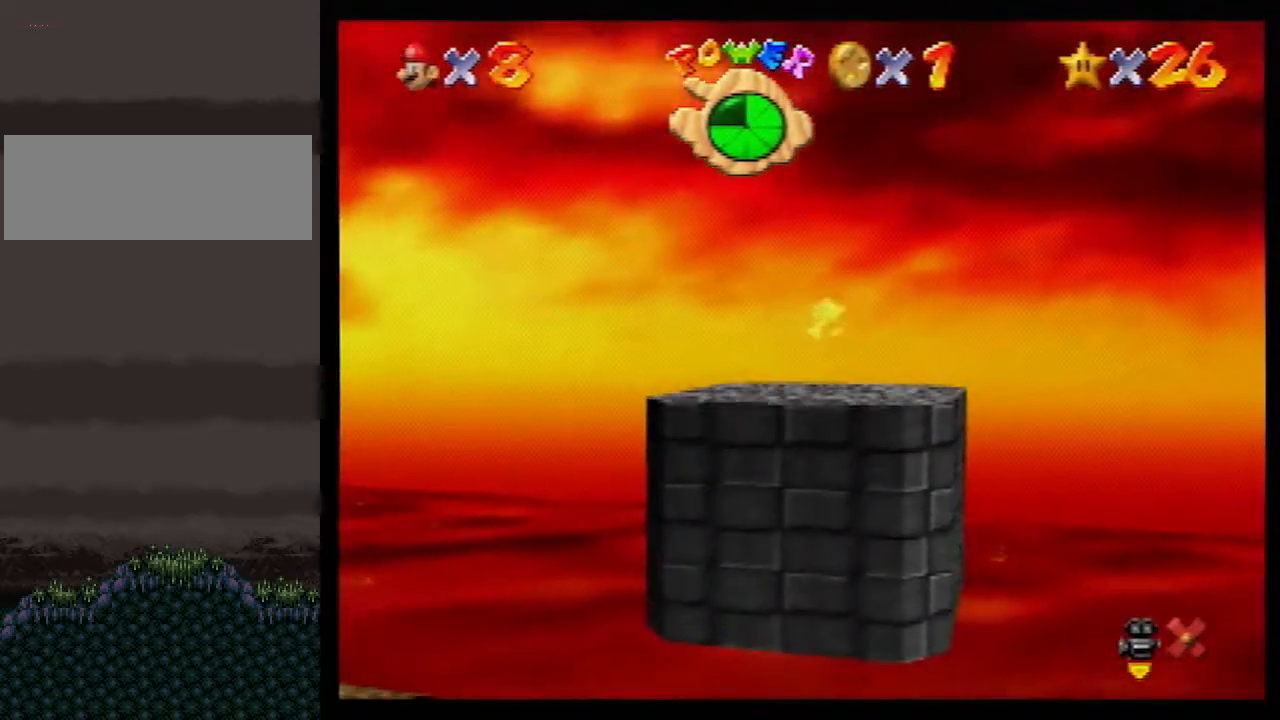
{"buttons": [], "left_stick": "up", "events": []}
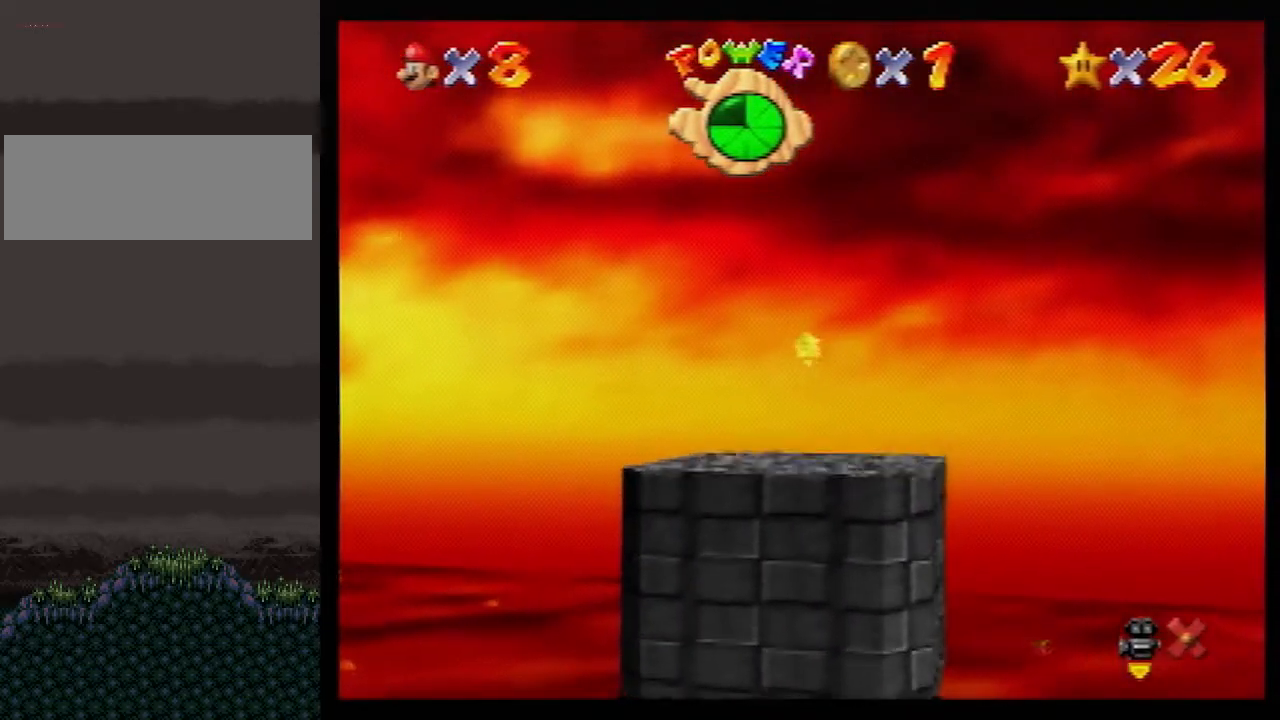
{"buttons": [], "left_stick": "up", "events": []}
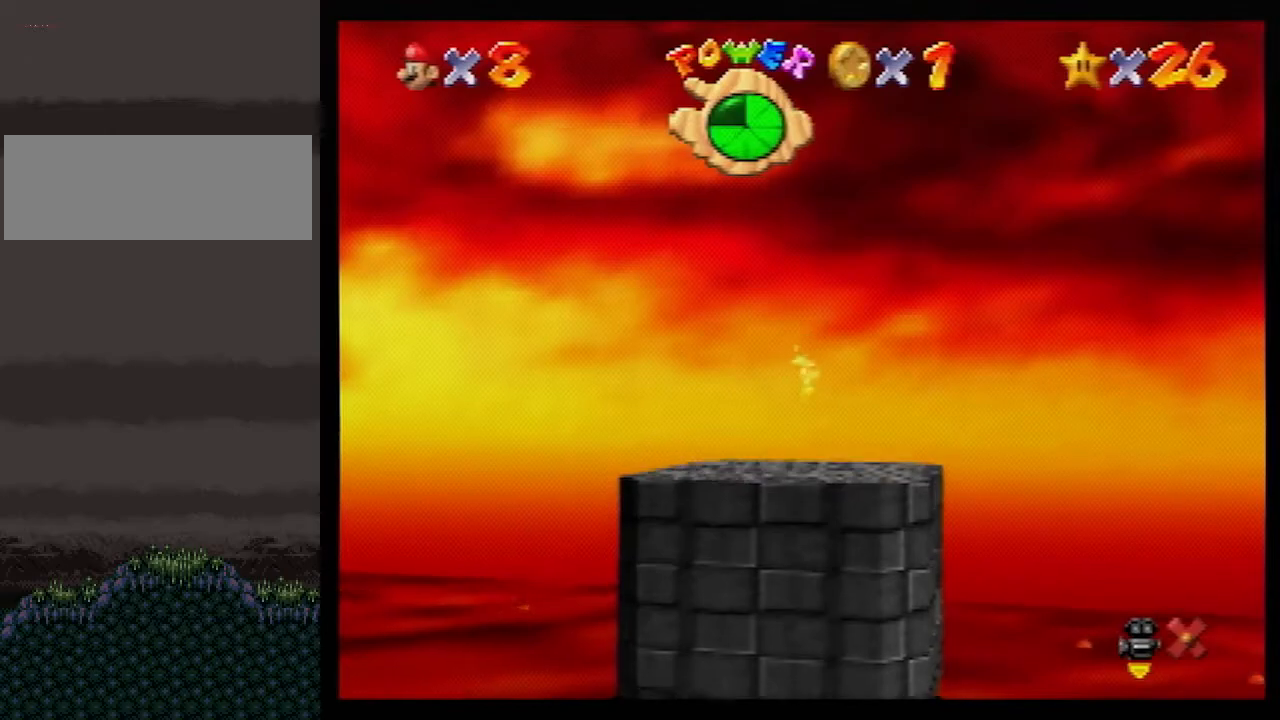
{"buttons": [], "left_stick": "up", "events": []}
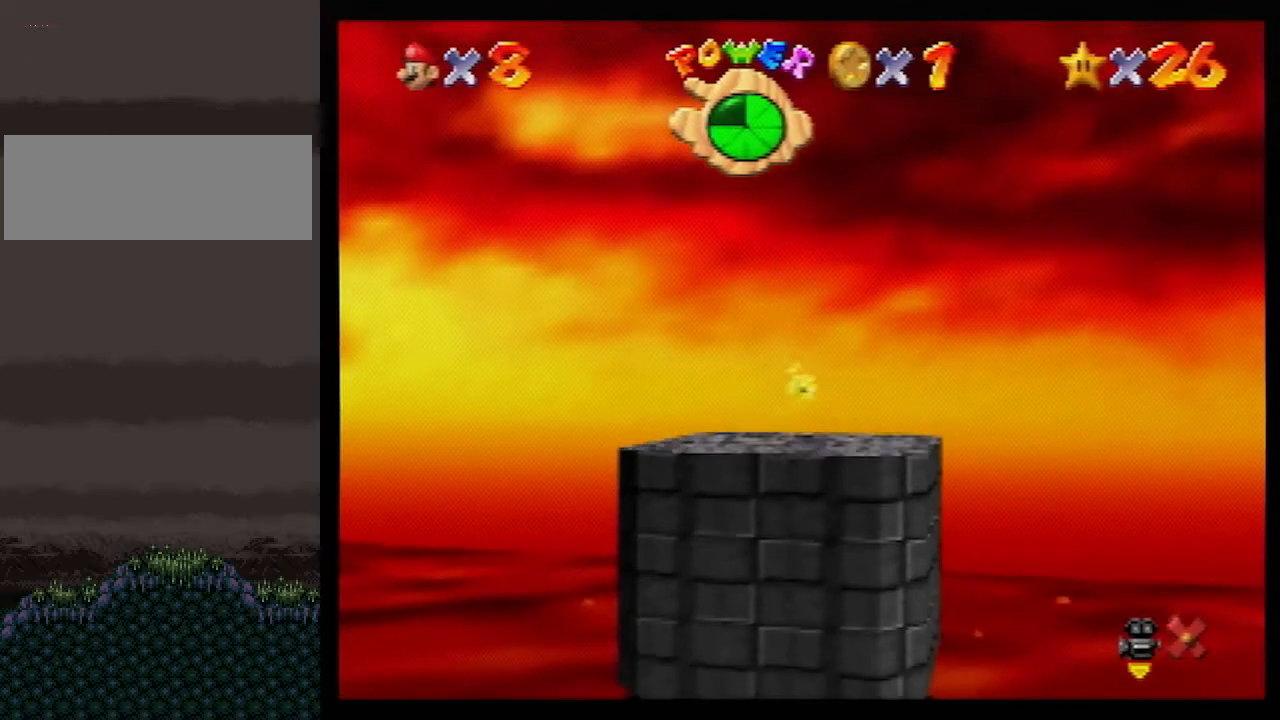
{"buttons": [], "left_stick": "up", "events": []}
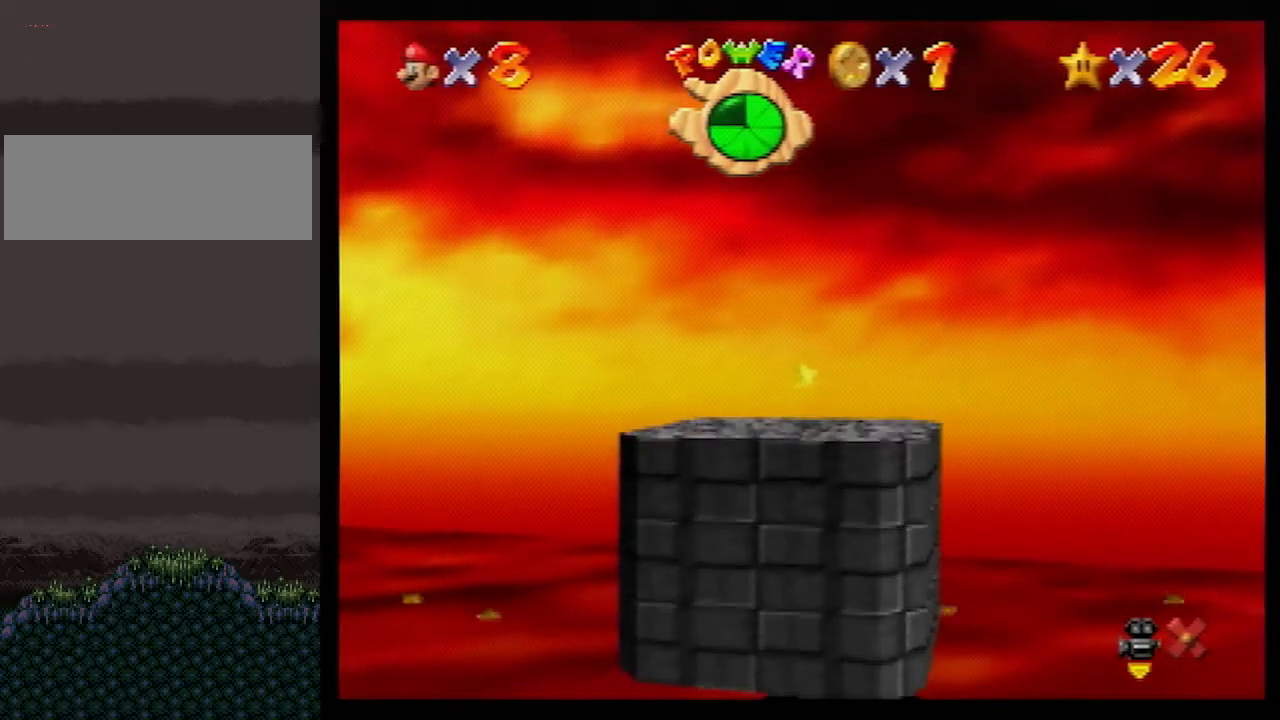
{"buttons": ["A"], "left_stick": "up-right", "events": [[467, "left_stick", "up-right"], [500, "A", "down"]]}
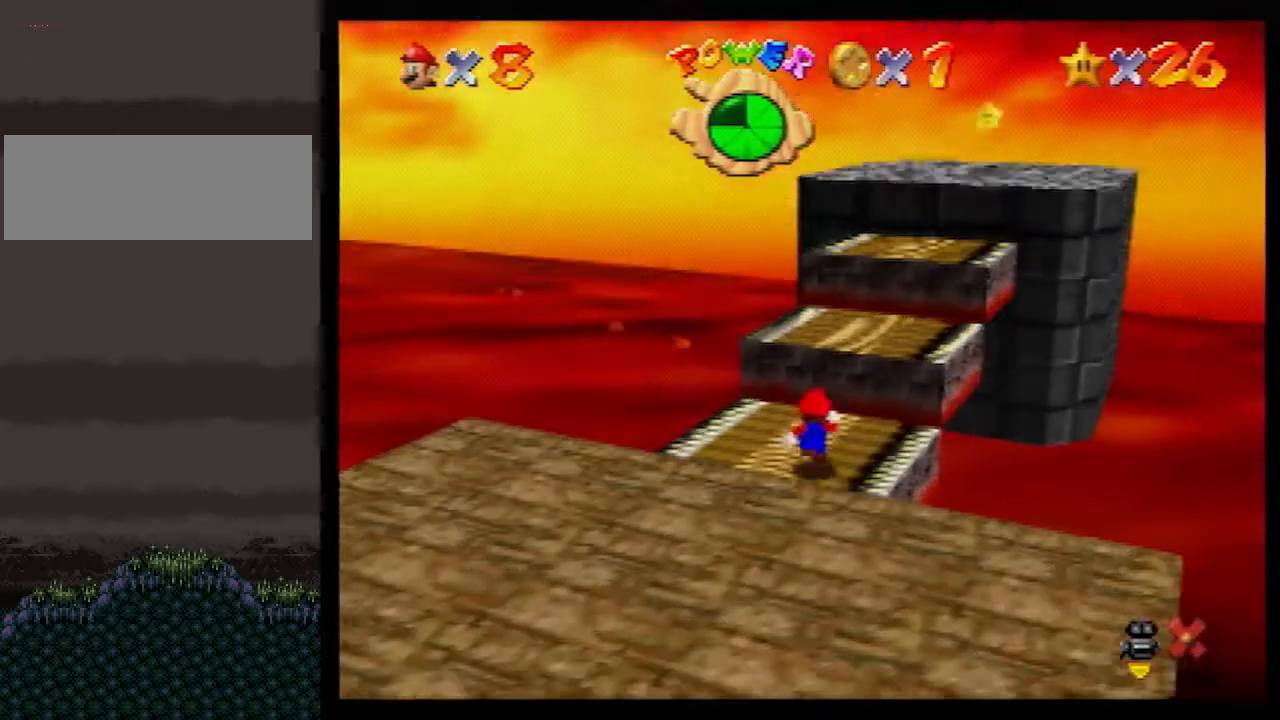
{"buttons": ["A"], "left_stick": "up-right", "events": [[133, "A", "up"], [500, "A", "down"]]}
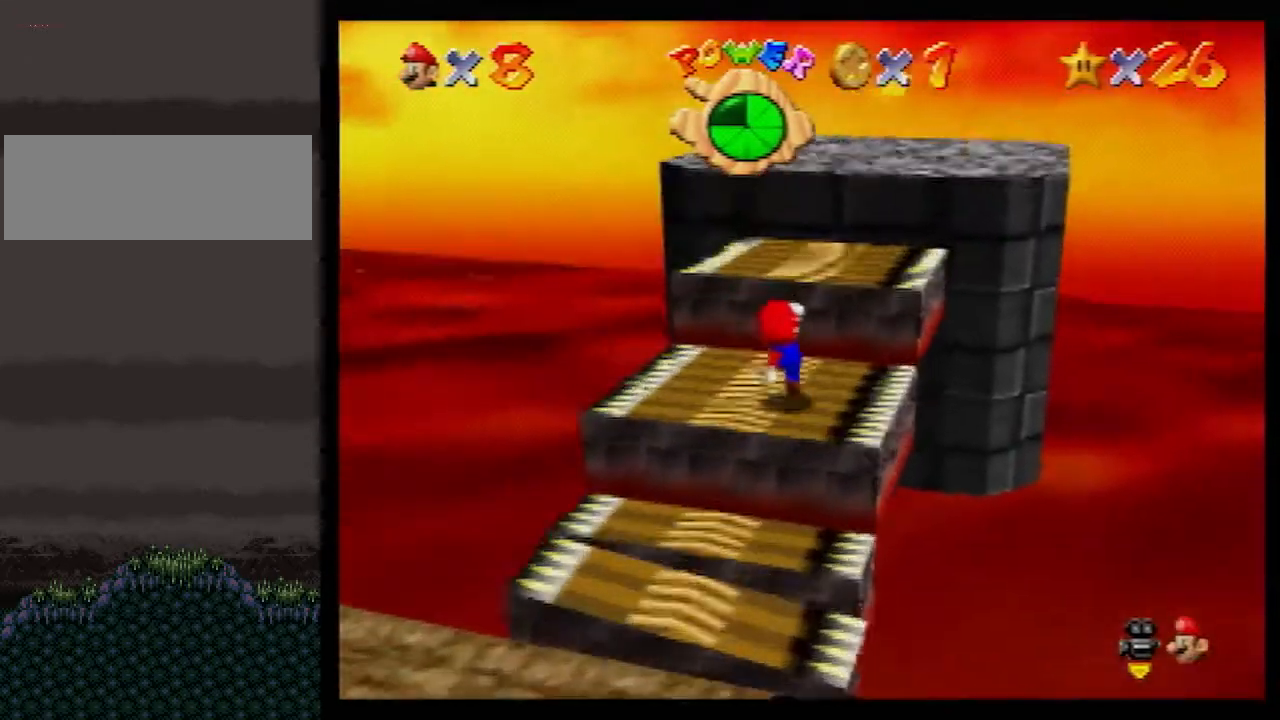
{"buttons": [], "left_stick": "up", "events": [[283, "A", "up"], [383, "B", "down"], [433, "left_stick", "up"], [500, "B", "up"]]}
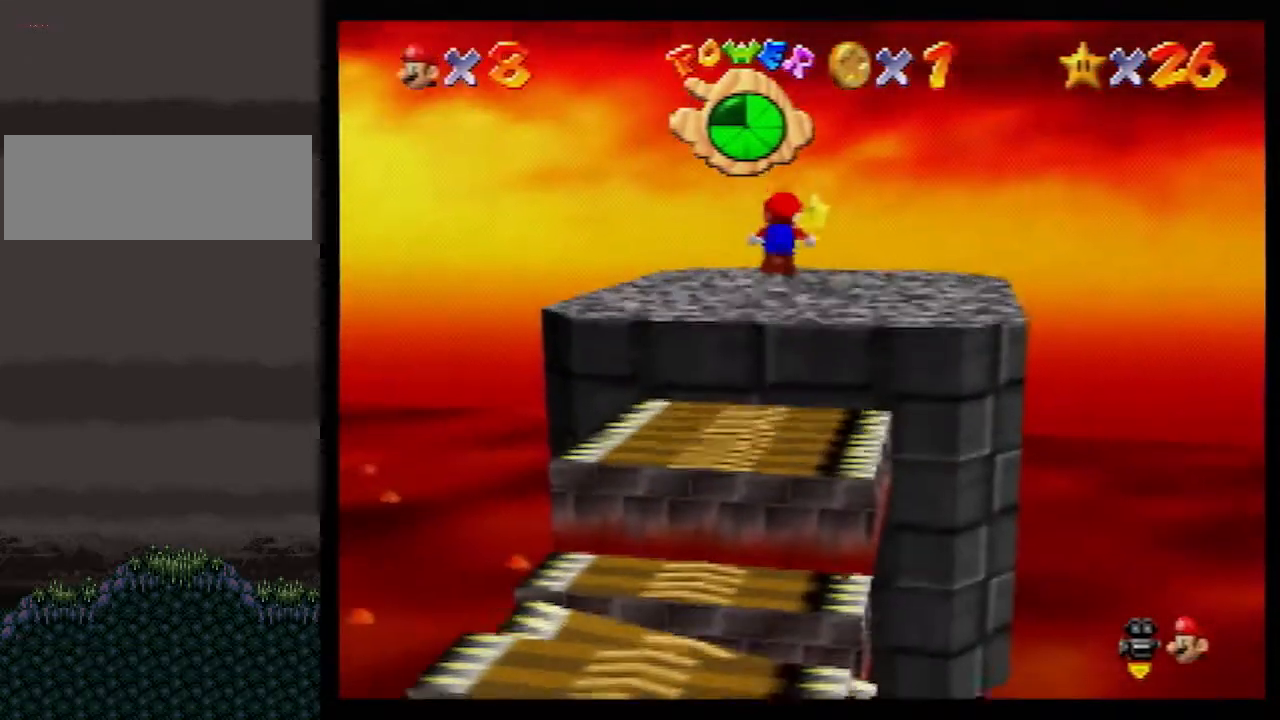
{"buttons": [], "left_stick": "up", "events": [[150, "B", "down"], [183, "A", "down"], [217, "B", "up"], [250, "A", "up"]]}
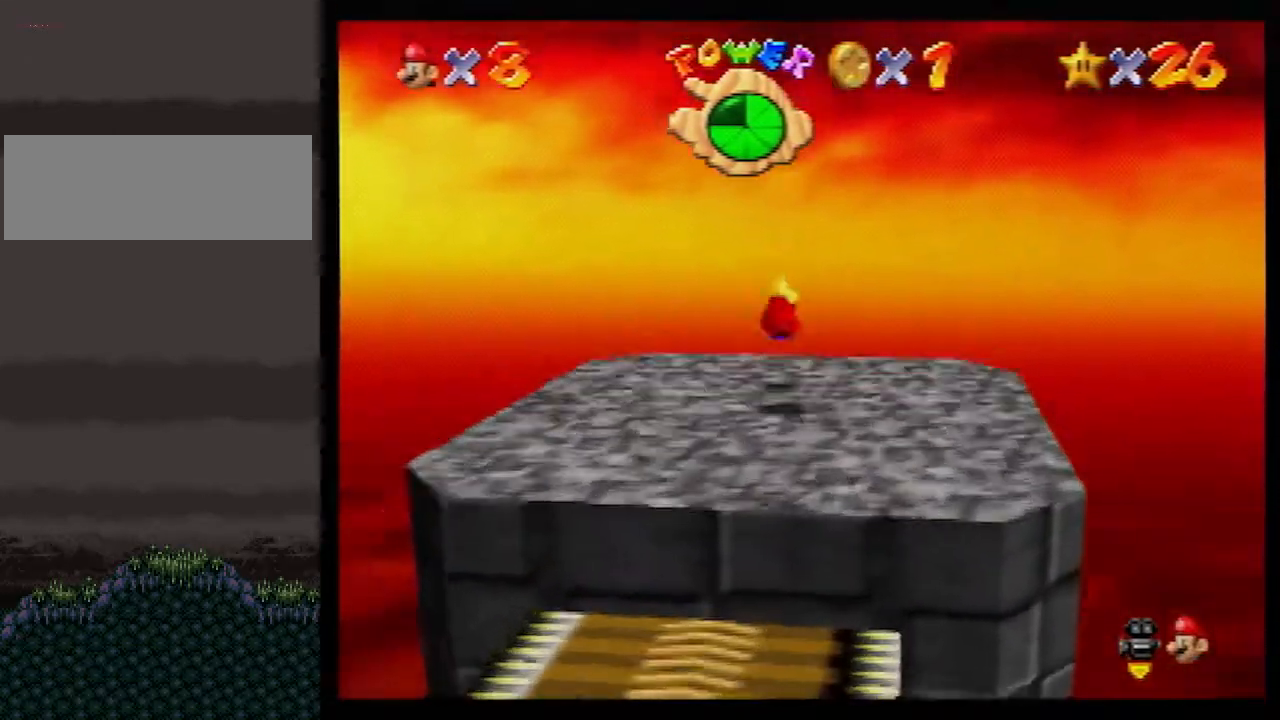
{"buttons": [], "left_stick": "center", "events": [[33, "left_stick", "center"]]}